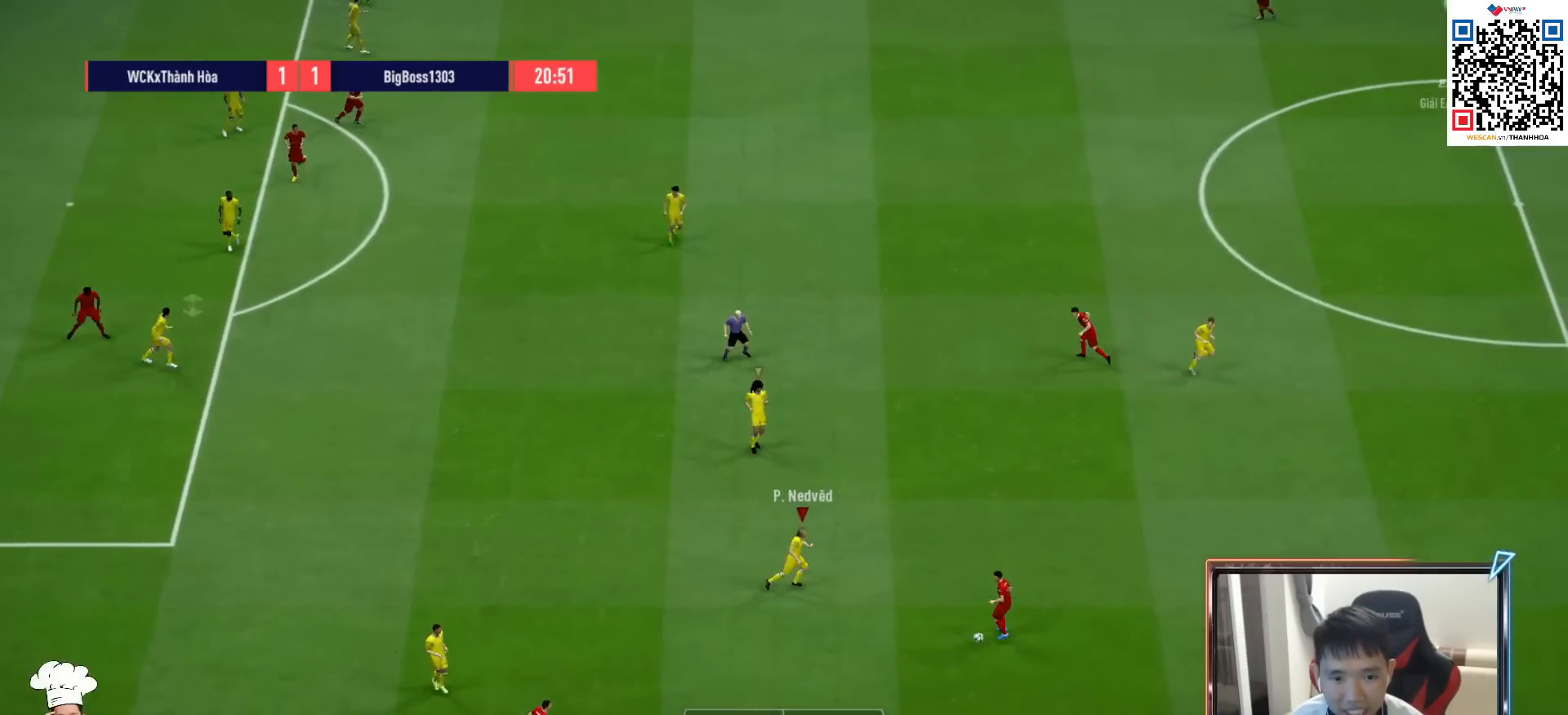
Gameplay with a controller (PlayStation layout); each line is a JSON object with the inputs held at the frame after it. "events" lists button and stick changes between this image and that frame as [ms after this image, input, new state], when the widget could be followed in between.
{"buttons": ["L2", "R1"], "left_stick": "up", "right_stick": "center", "events": [[317, "left_stick", "up-right"], [483, "left_stick", "up"]]}
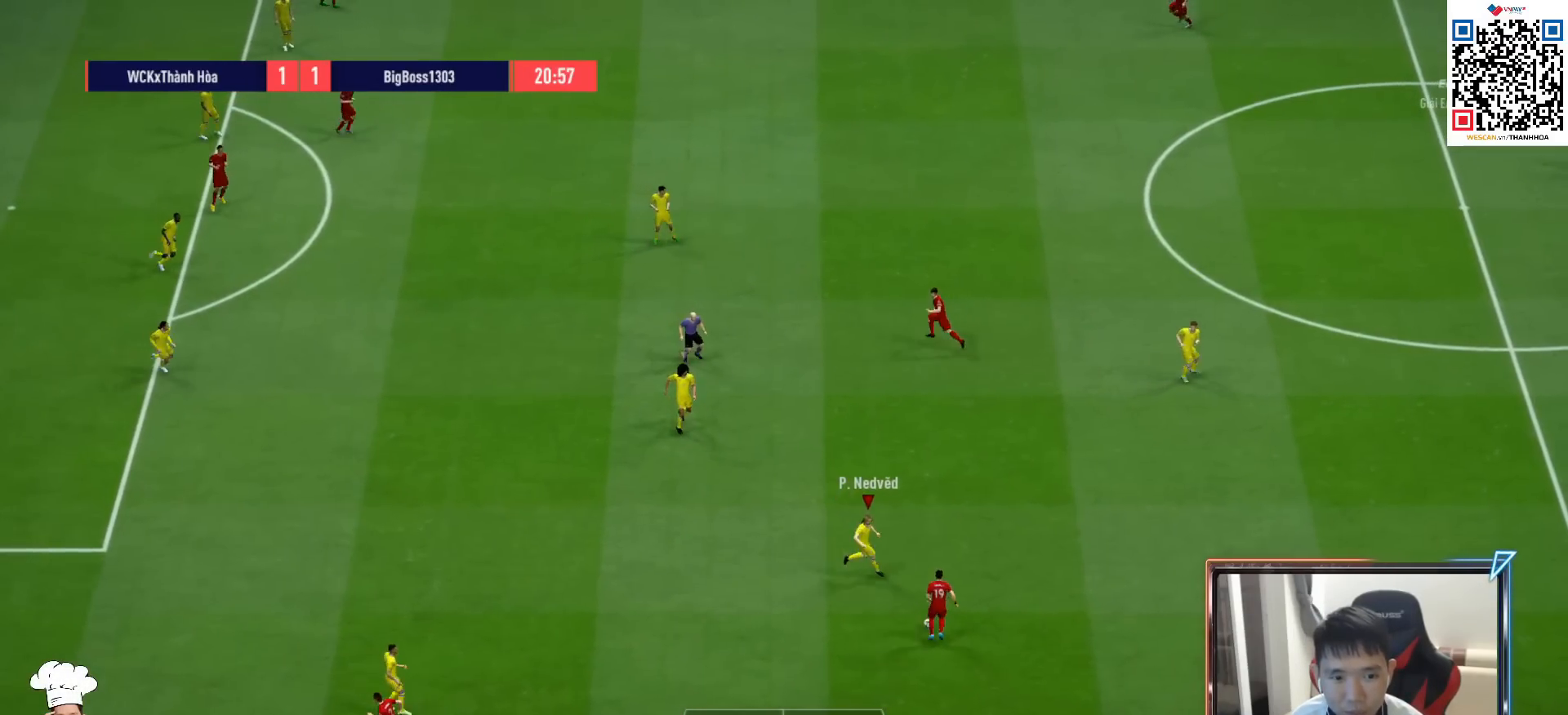
{"buttons": ["L2"], "left_stick": "left", "right_stick": "center", "events": [[300, "left_stick", "up-left"], [417, "left_stick", "left"], [450, "R1", "up"]]}
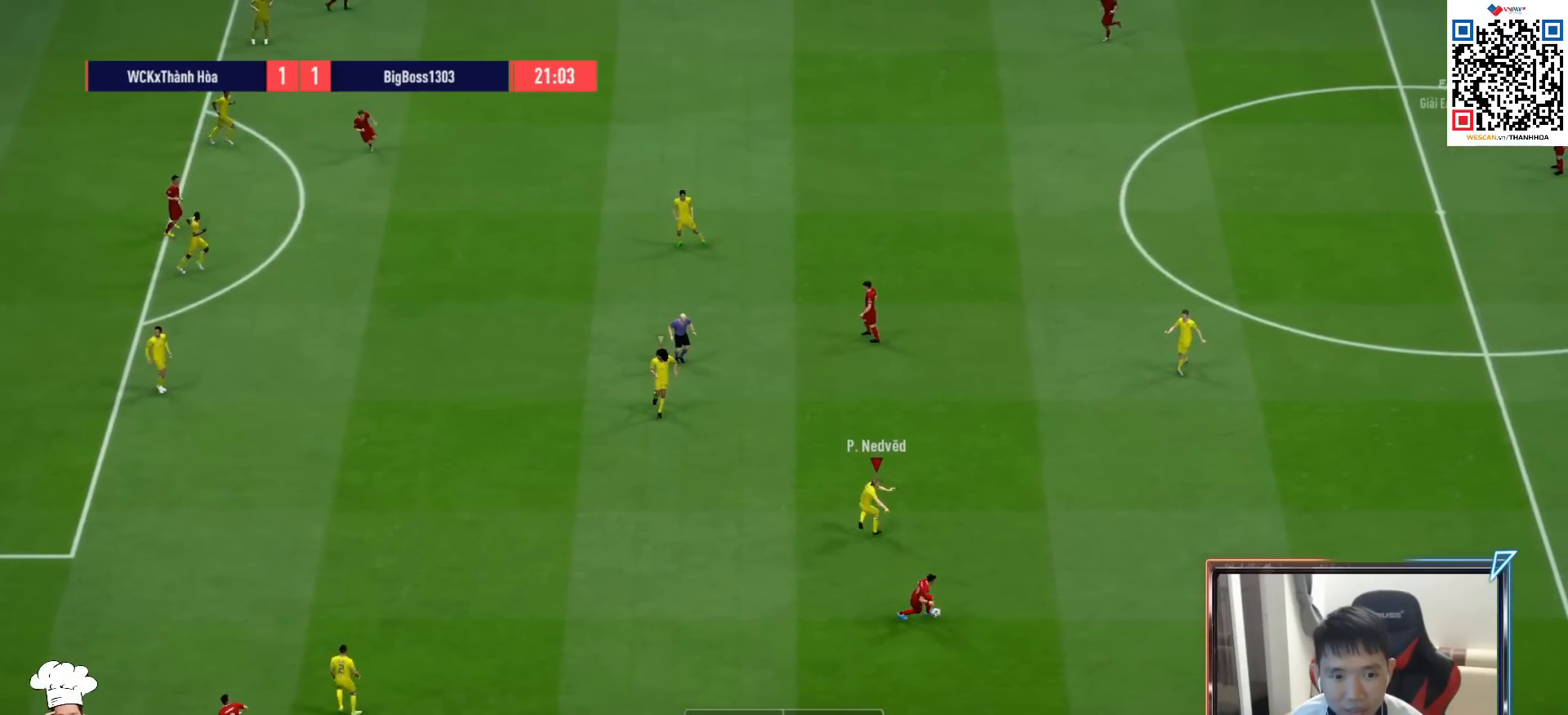
{"buttons": ["L2", "R1"], "left_stick": "down-right", "right_stick": "center", "events": [[100, "R1", "down"], [117, "left_stick", "down-left"], [283, "left_stick", "down"], [483, "left_stick", "down-right"]]}
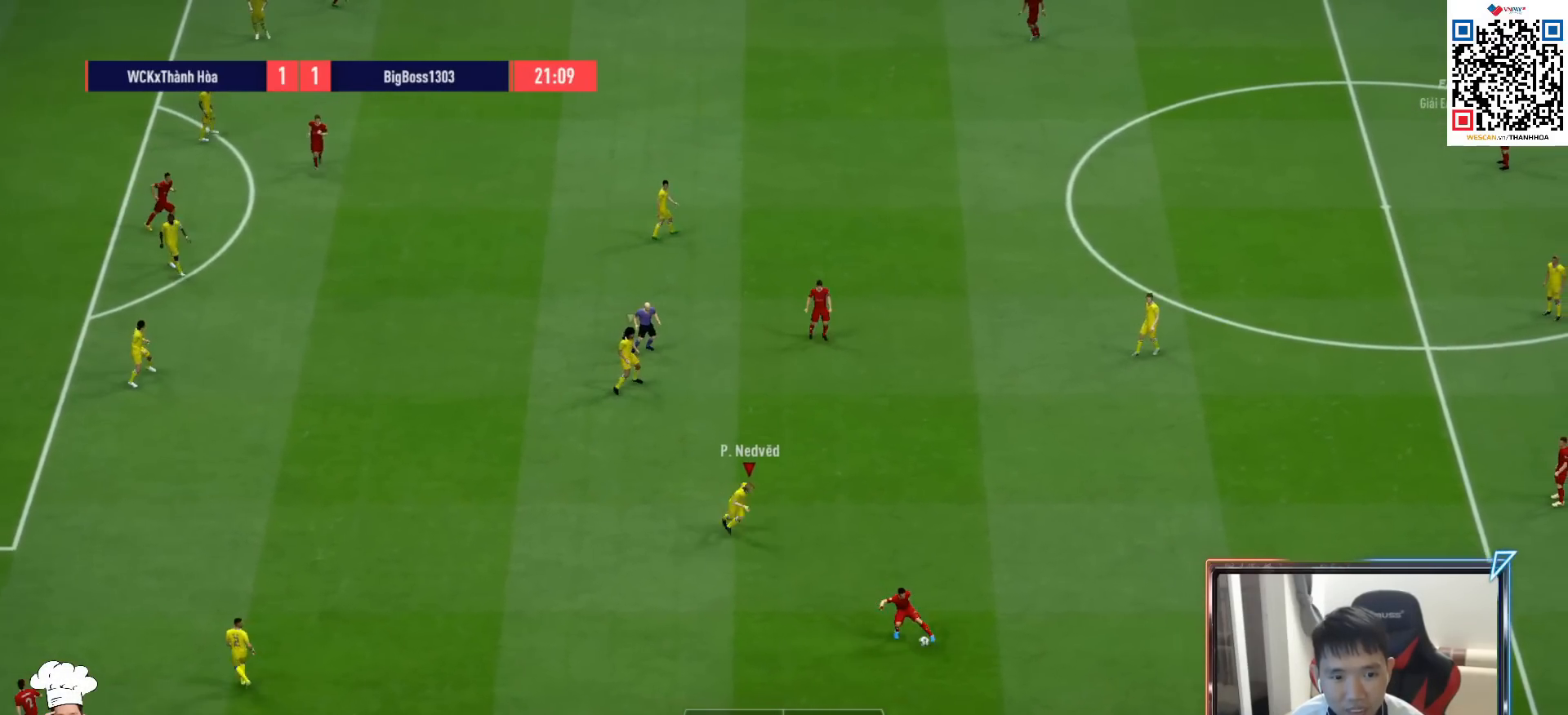
{"buttons": ["R1"], "left_stick": "down-right", "right_stick": "center", "events": [[100, "L2", "up"]]}
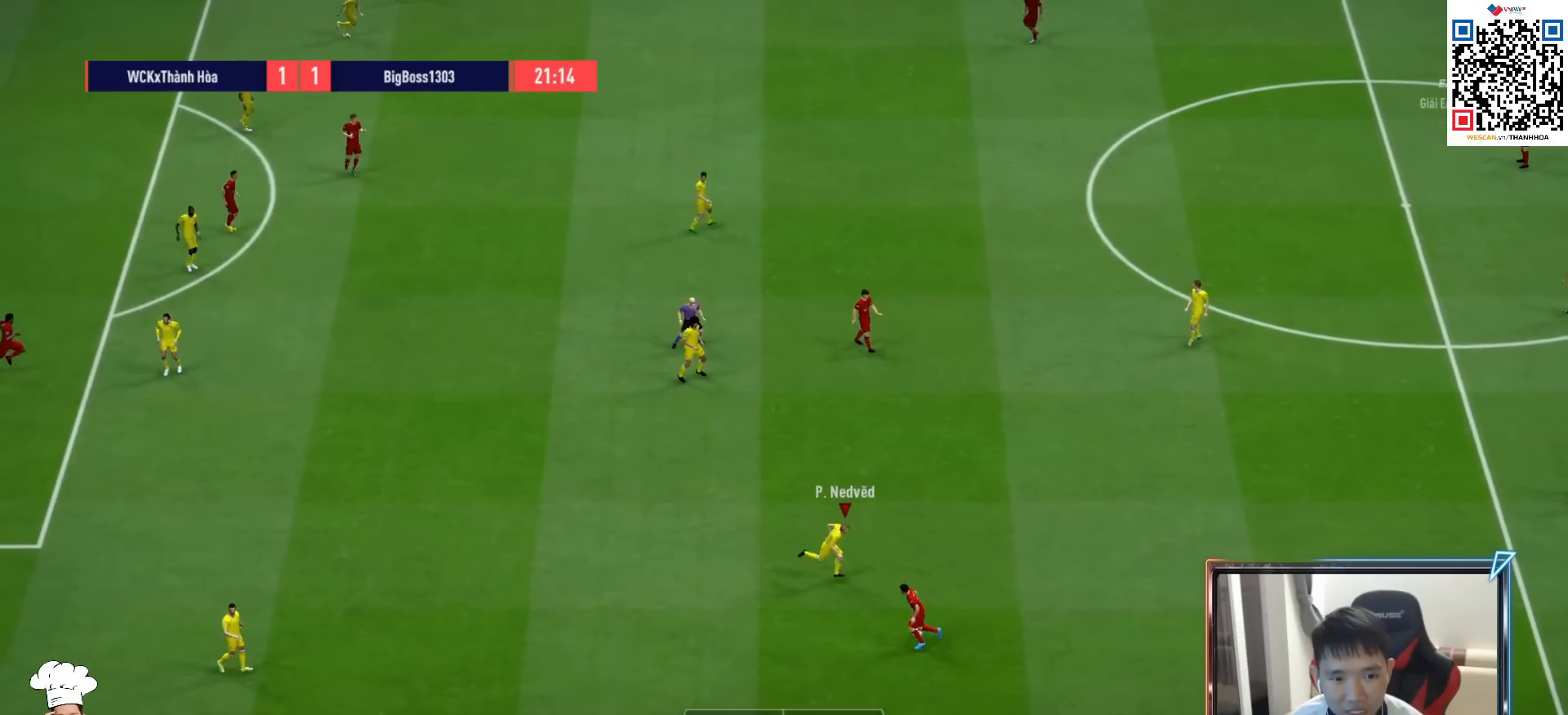
{"buttons": ["R1"], "left_stick": "down-right", "right_stick": "center", "events": [[117, "SQUARE", "down"], [267, "SQUARE", "up"]]}
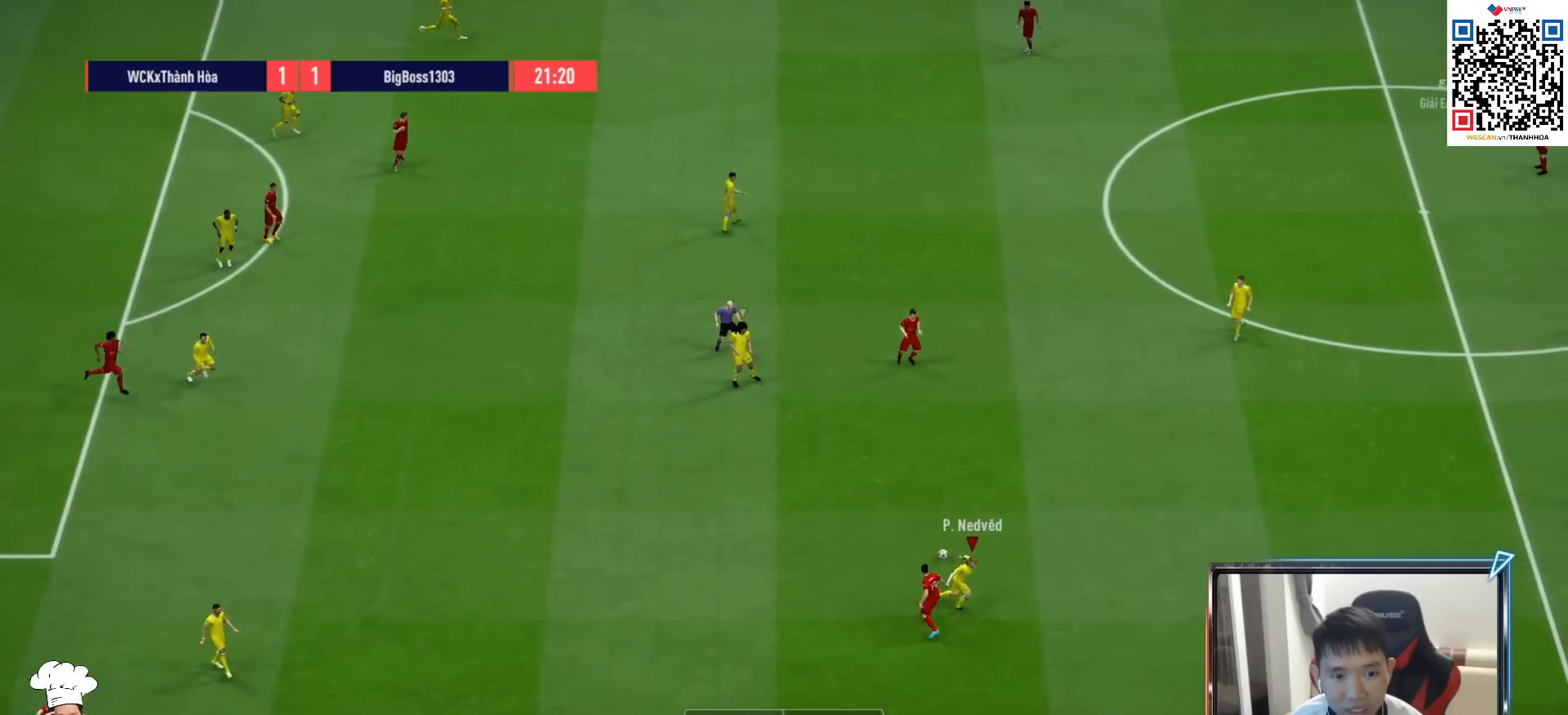
{"buttons": ["L1", "R1"], "left_stick": "down", "right_stick": "center", "events": [[233, "left_stick", "right"], [333, "left_stick", "down-right"], [383, "L1", "down"], [500, "left_stick", "down"]]}
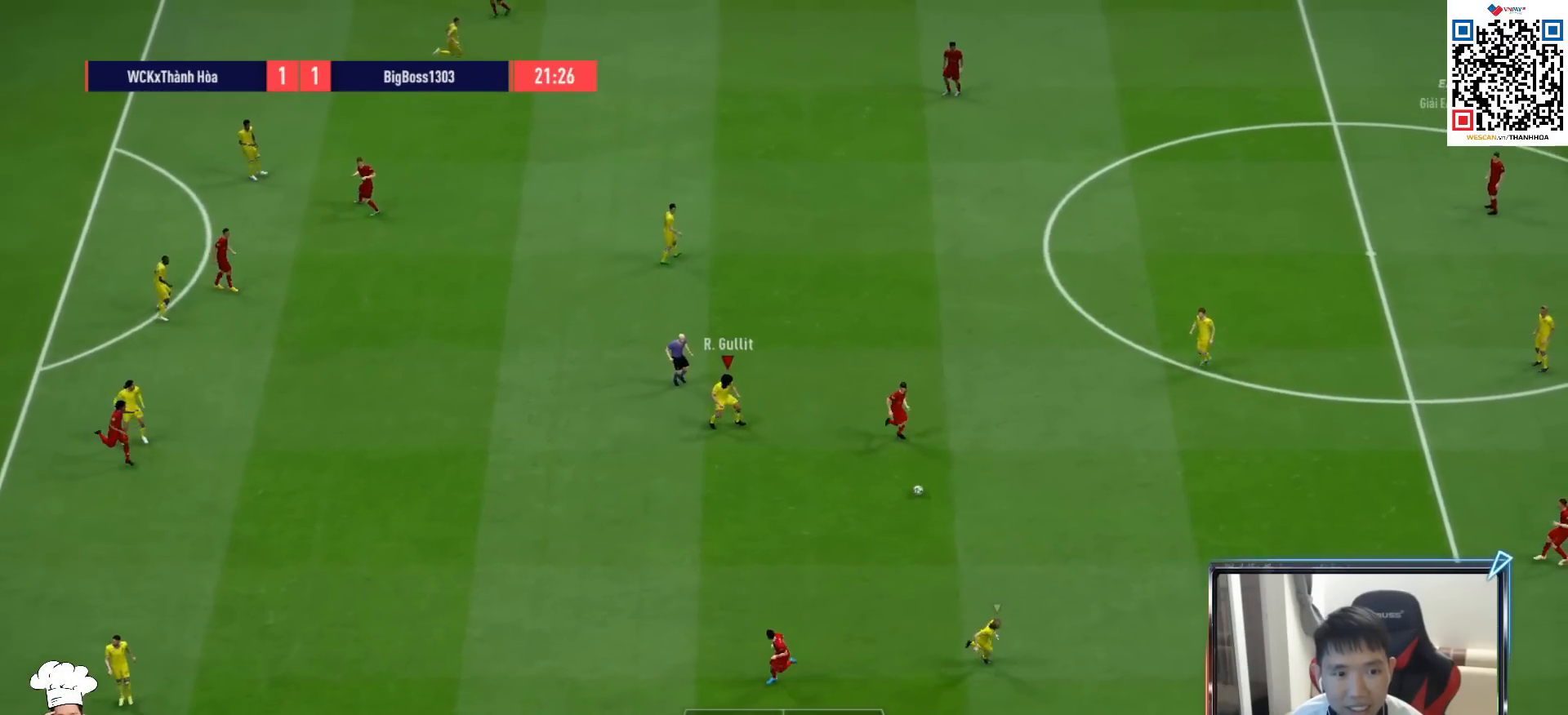
{"buttons": ["R1"], "left_stick": "down-left", "right_stick": "center", "events": [[17, "L1", "up"], [367, "left_stick", "down-left"]]}
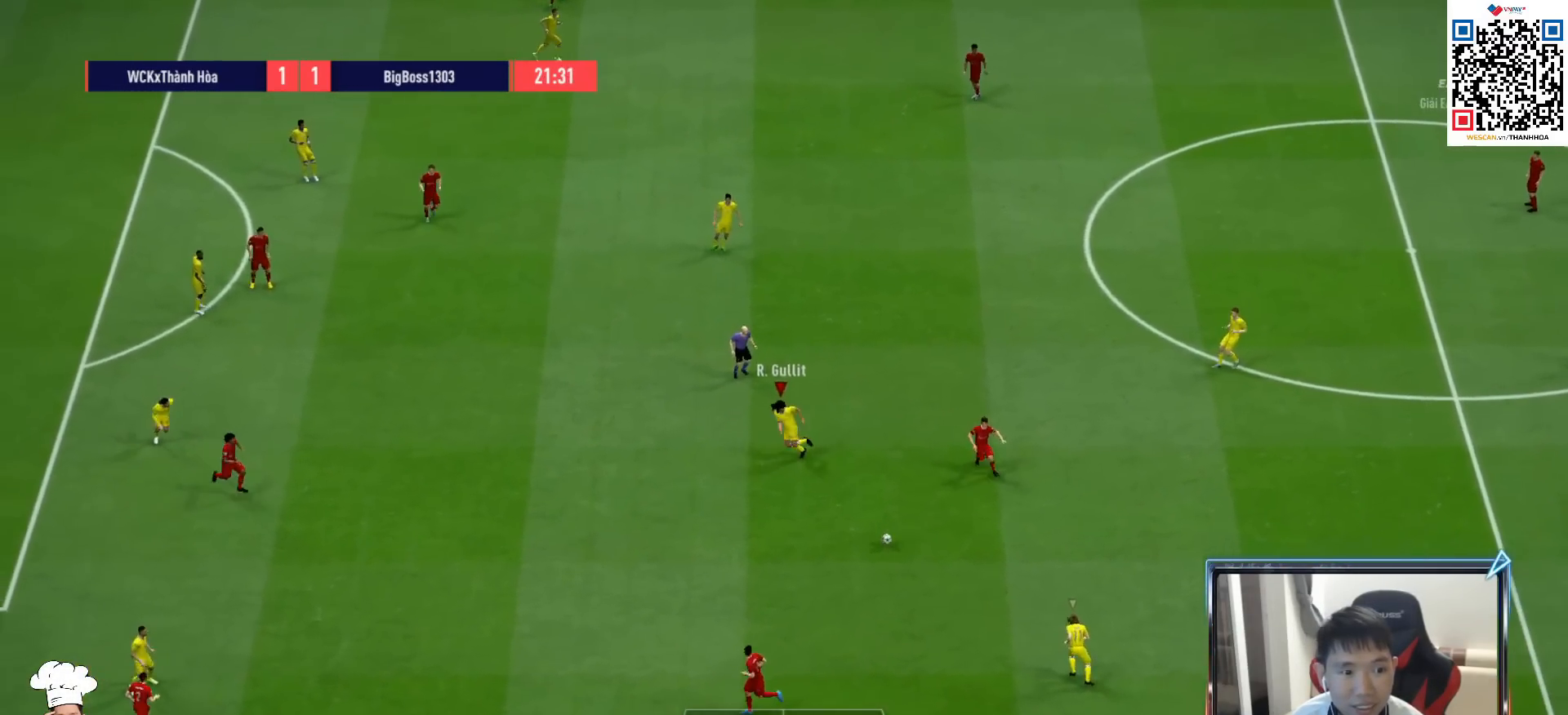
{"buttons": ["R1"], "left_stick": "left", "right_stick": "center", "events": [[483, "left_stick", "left"]]}
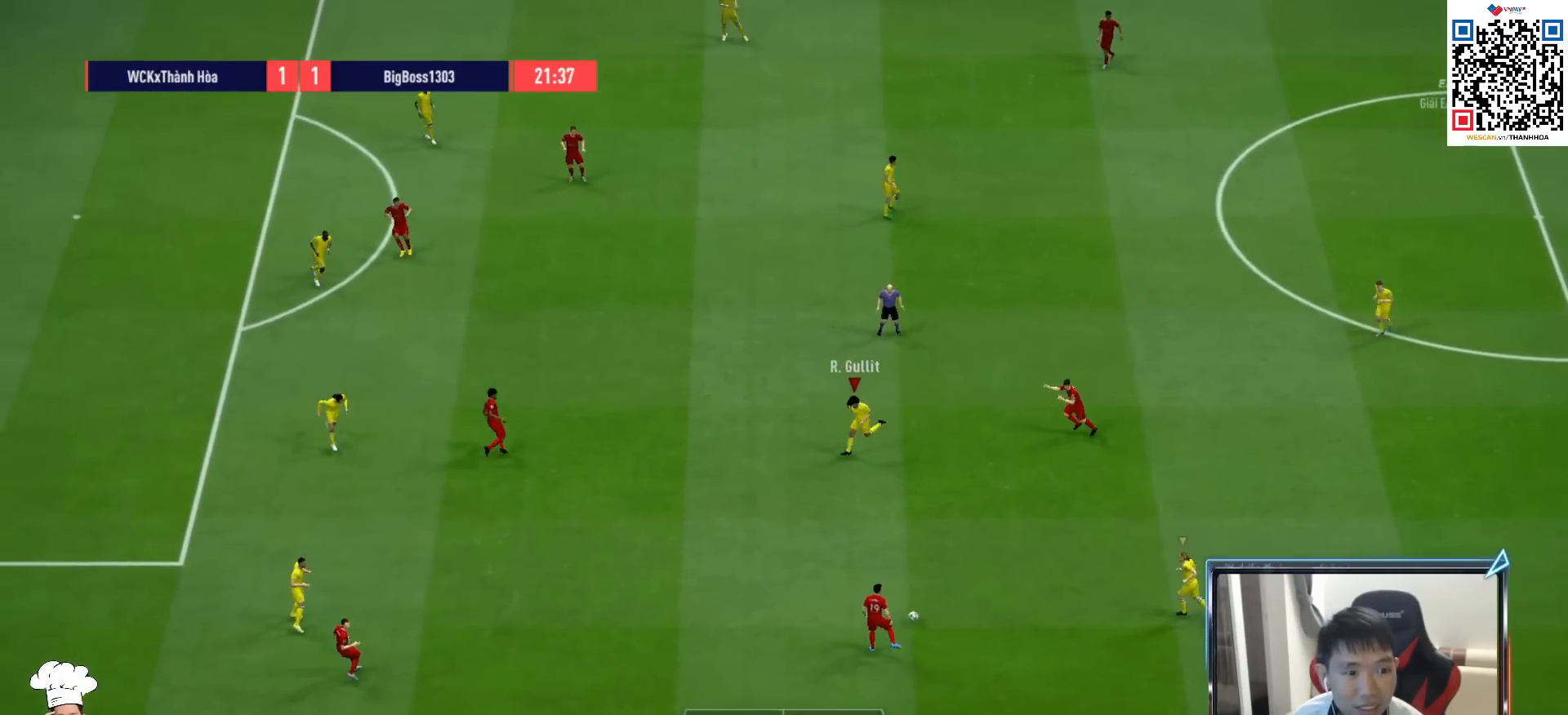
{"buttons": ["R1"], "left_stick": "left", "right_stick": "center", "events": []}
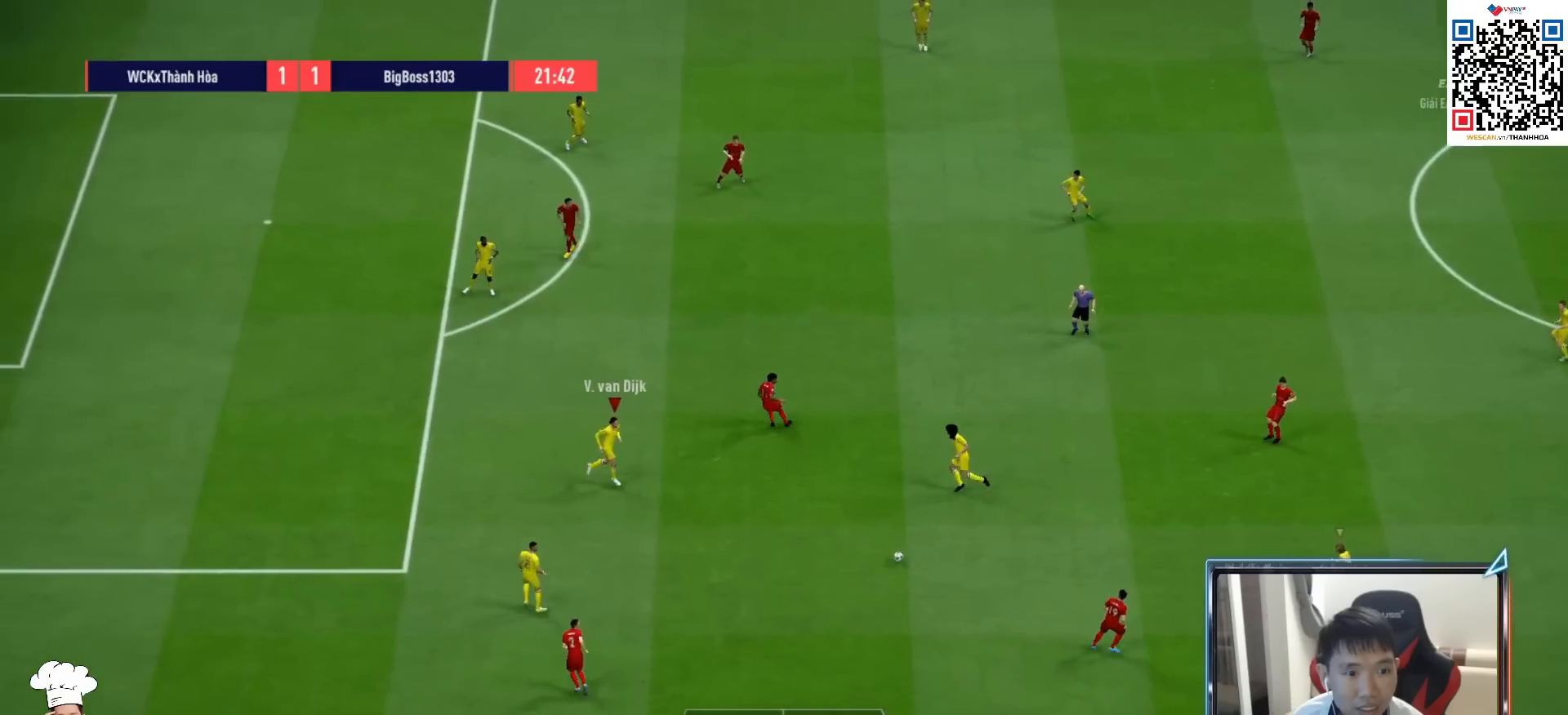
{"buttons": [], "left_stick": "right", "right_stick": "center", "events": [[100, "R1", "up"], [117, "left_stick", "down-right"], [183, "CROSS", "down"], [267, "left_stick", "right"], [283, "CROSS", "up"]]}
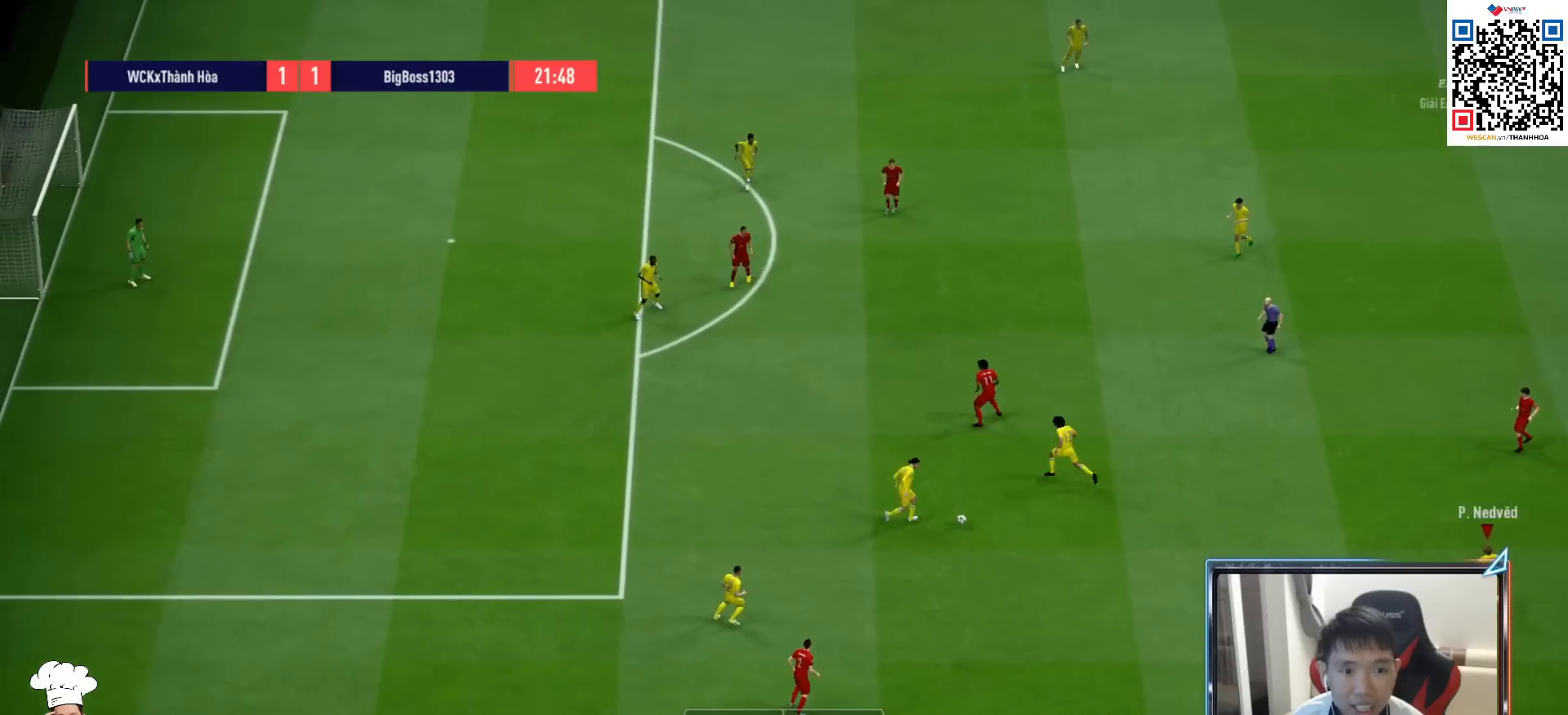
{"buttons": [], "left_stick": "up-right", "right_stick": "center", "events": [[167, "left_stick", "up-right"]]}
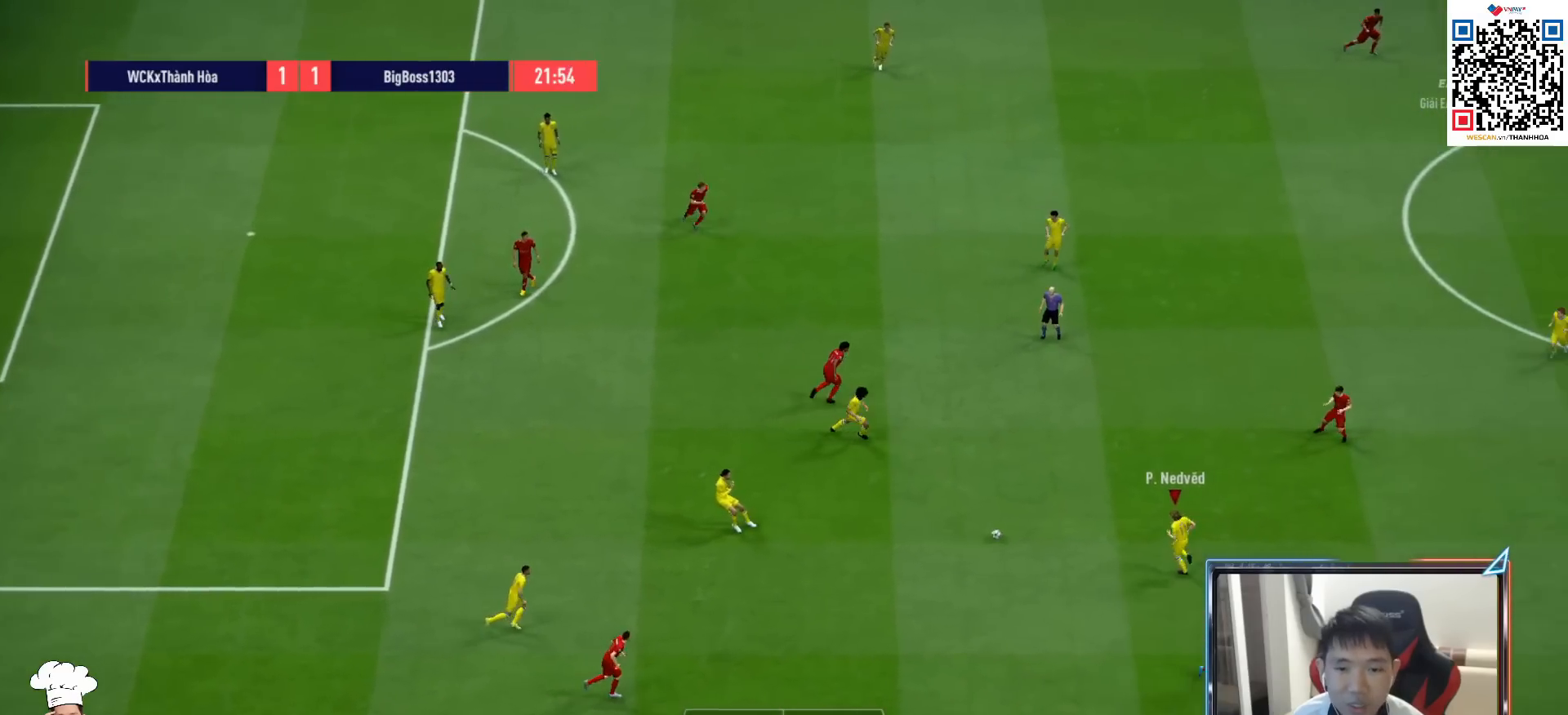
{"buttons": [], "left_stick": "up-right", "right_stick": "center", "events": []}
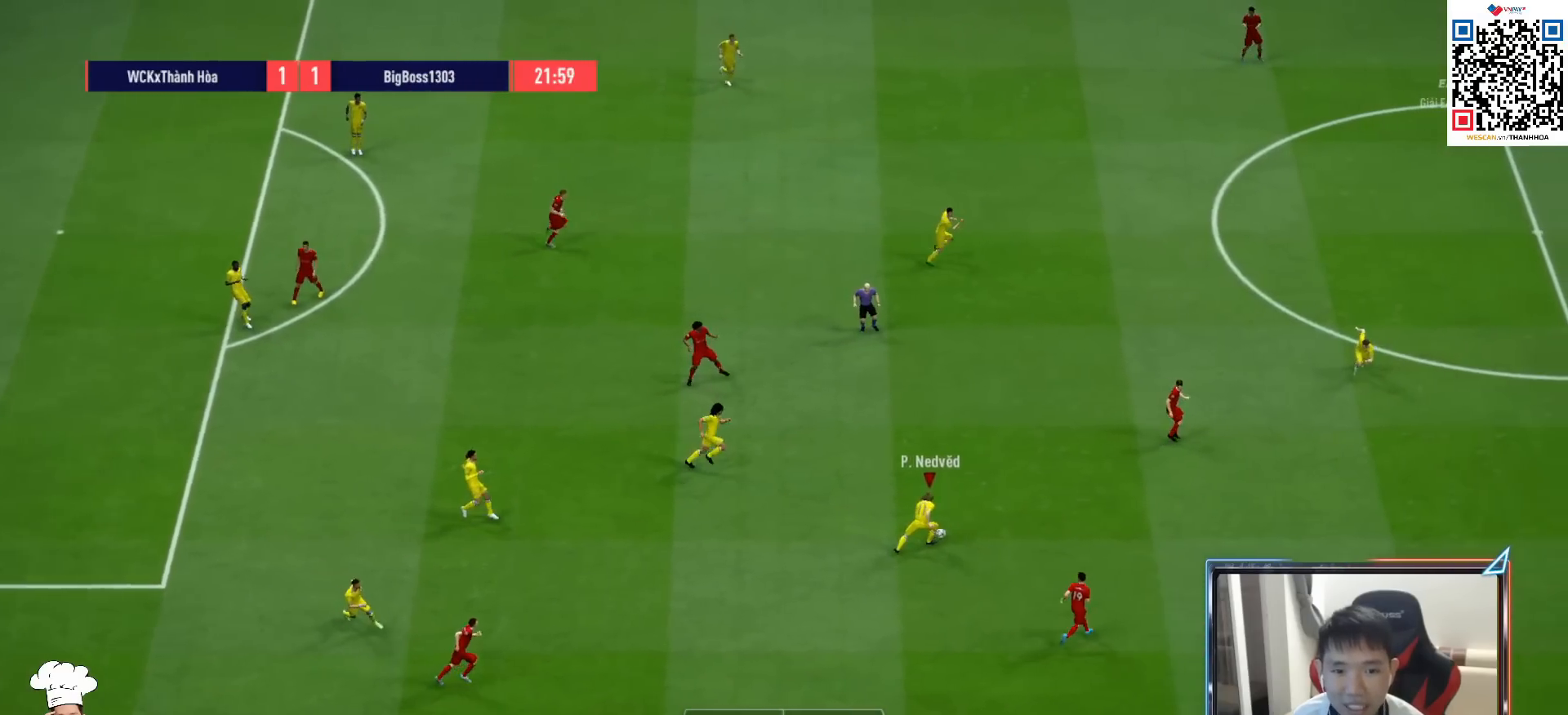
{"buttons": [], "left_stick": "right", "right_stick": "center", "events": [[267, "left_stick", "right"], [367, "CROSS", "down"], [367, "L1", "down"], [450, "L1", "up"], [483, "CROSS", "up"]]}
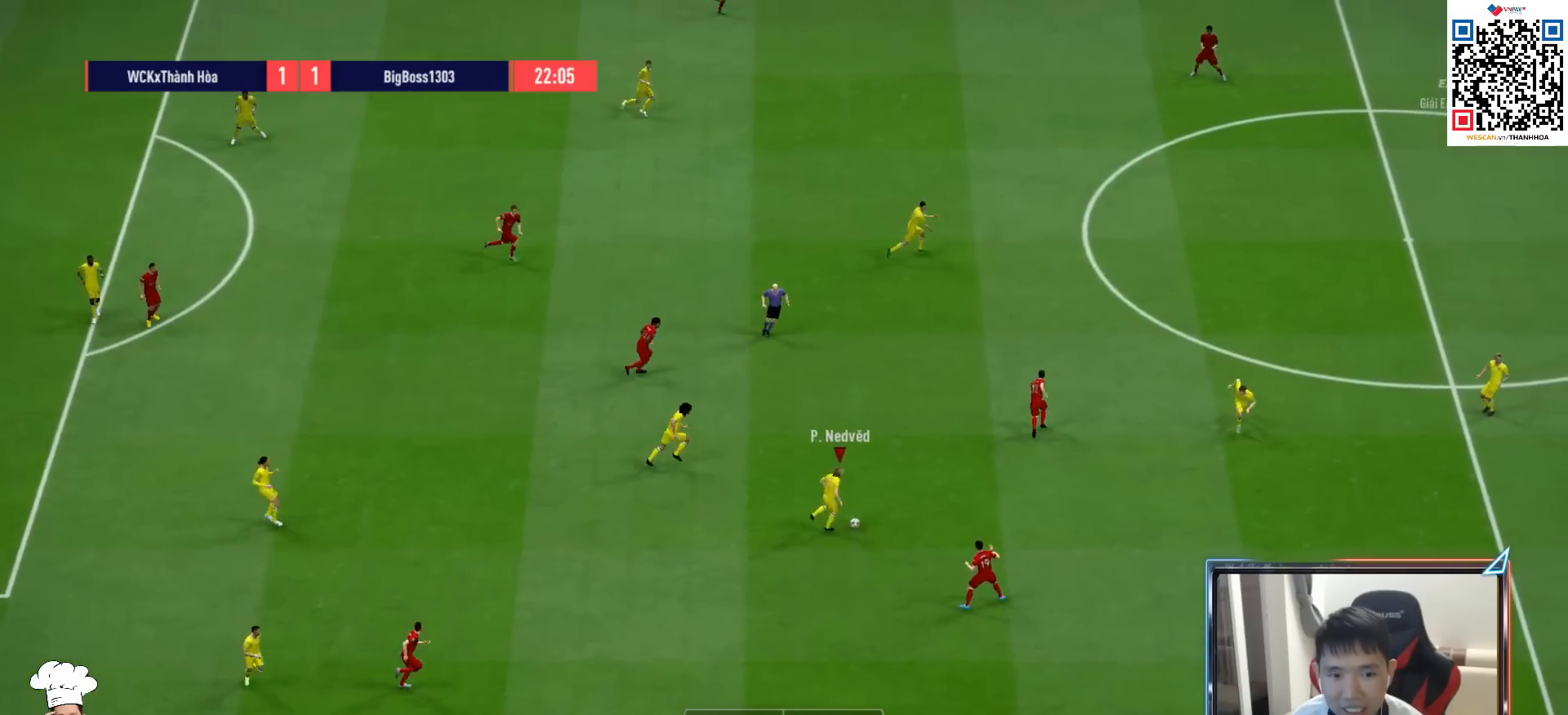
{"buttons": ["R1"], "left_stick": "right", "right_stick": "center", "events": [[17, "left_stick", "center"], [183, "left_stick", "right"], [317, "R1", "down"]]}
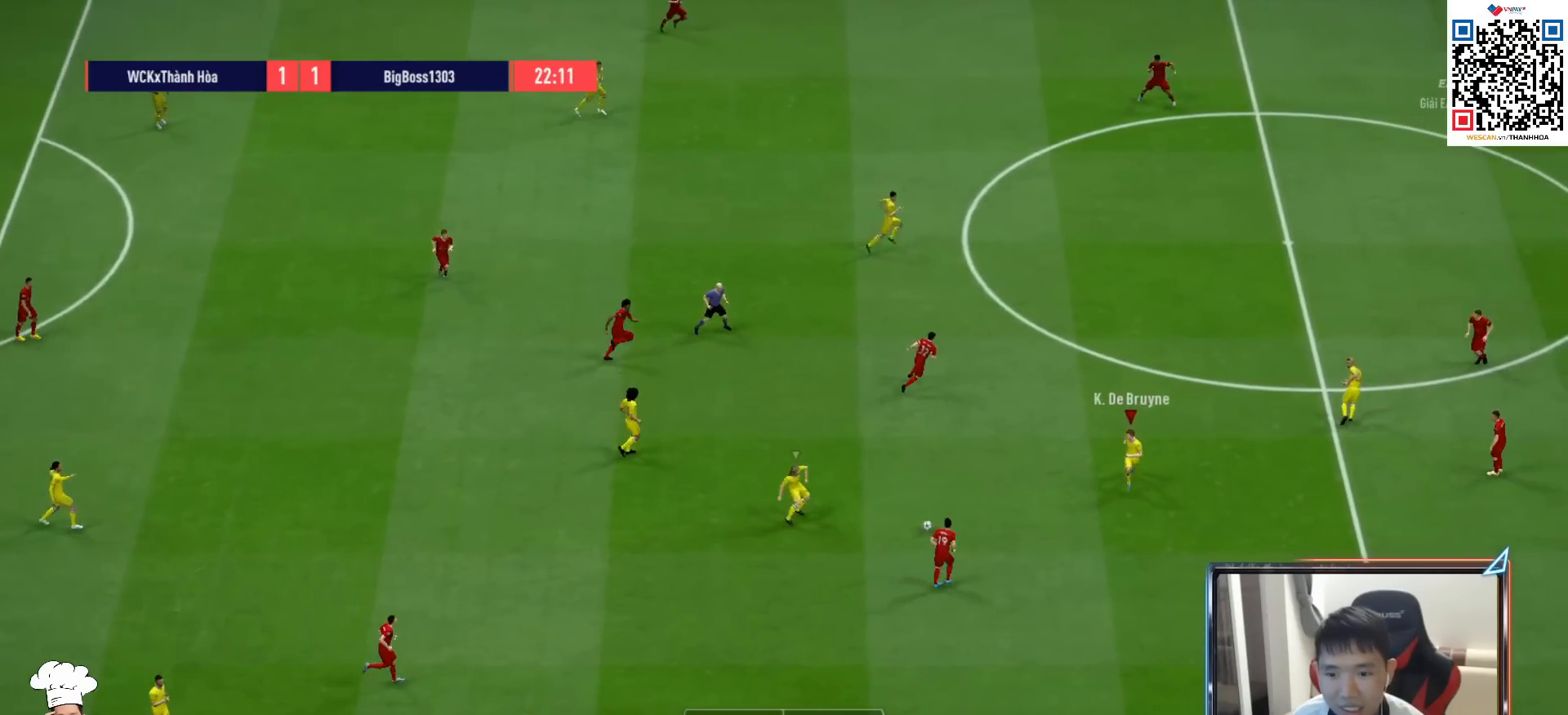
{"buttons": [], "left_stick": "up-right", "right_stick": "center", "events": [[17, "R1", "up"], [317, "left_stick", "up-right"]]}
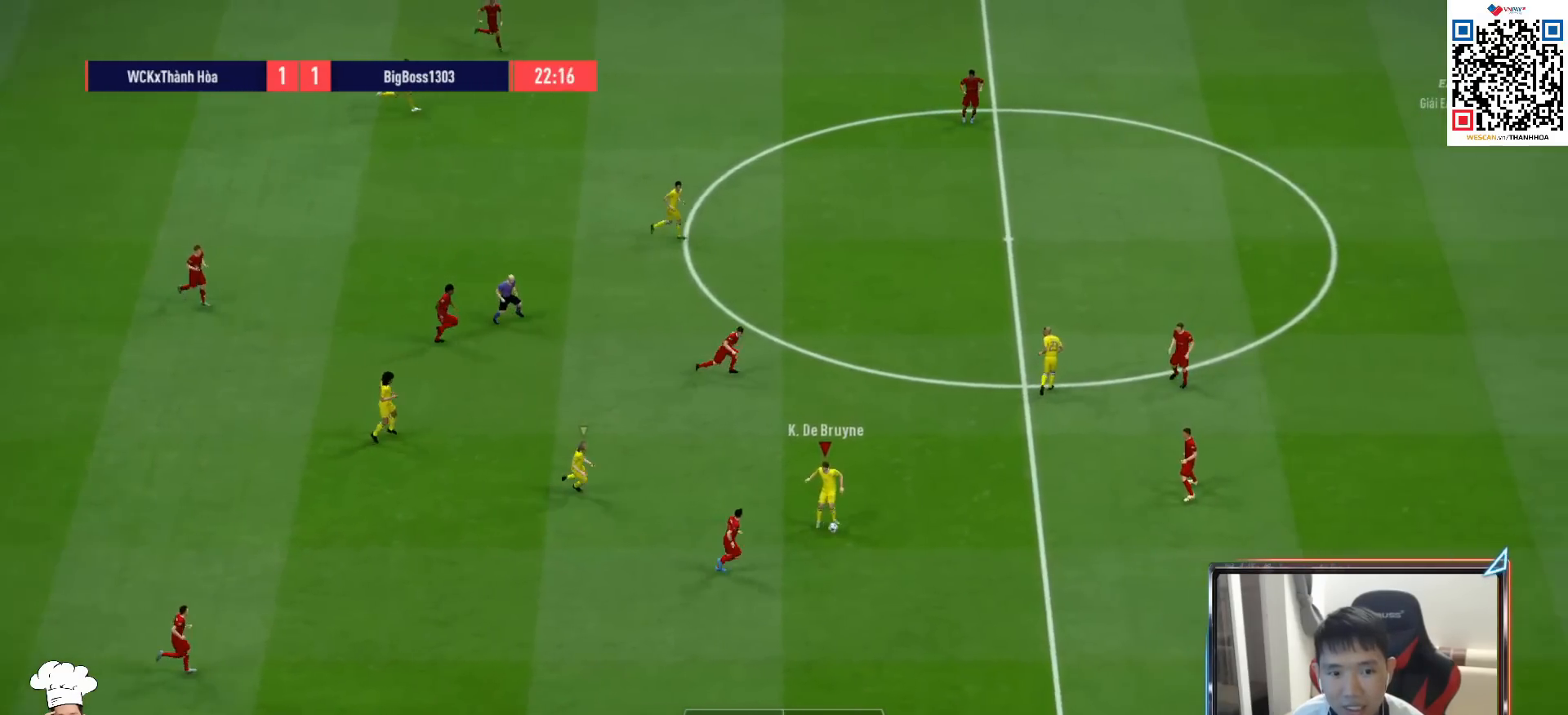
{"buttons": [], "left_stick": "up-right", "right_stick": "center", "events": [[100, "L1", "down"], [117, "CROSS", "down"], [217, "CROSS", "up"], [250, "L1", "up"]]}
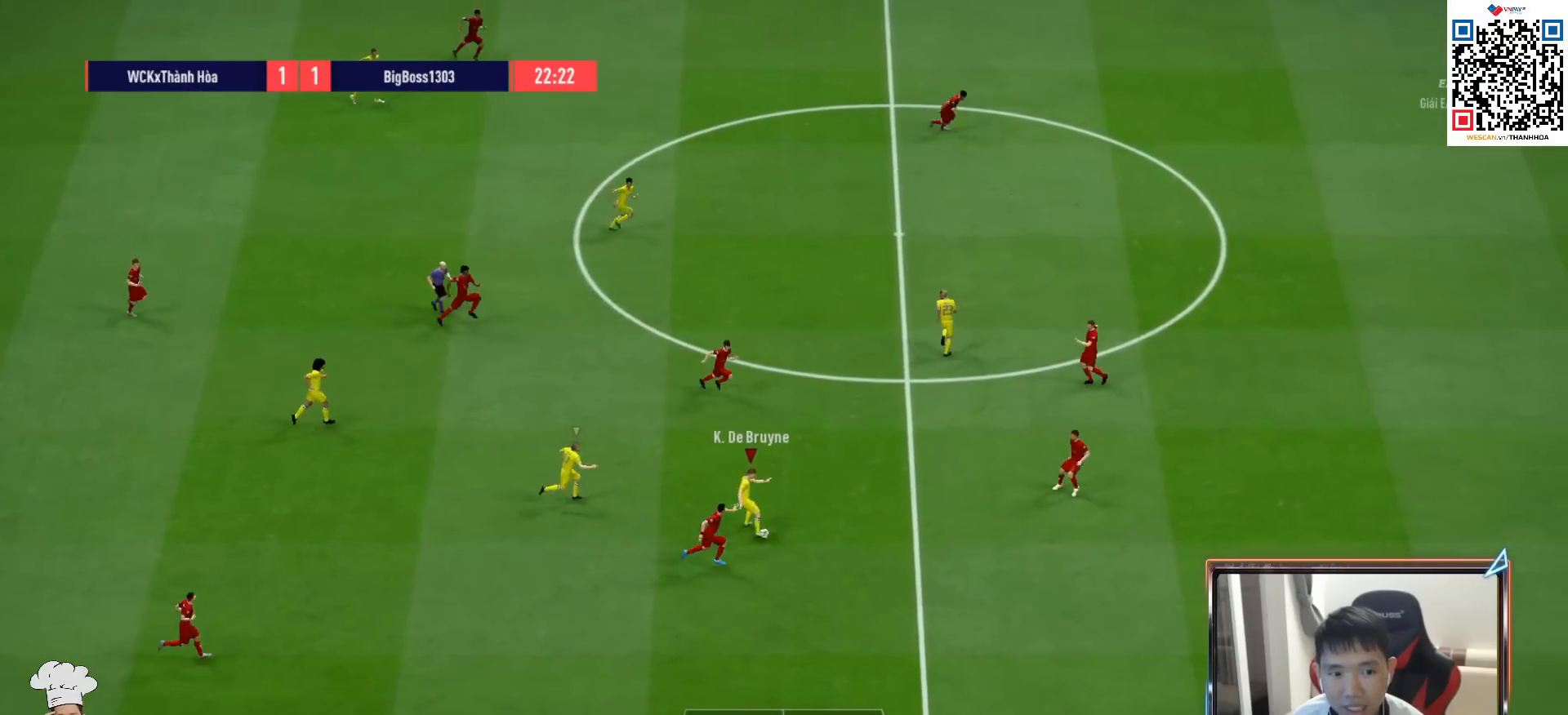
{"buttons": ["L1"], "left_stick": "up", "right_stick": "center", "events": [[50, "left_stick", "up"], [500, "L1", "down"]]}
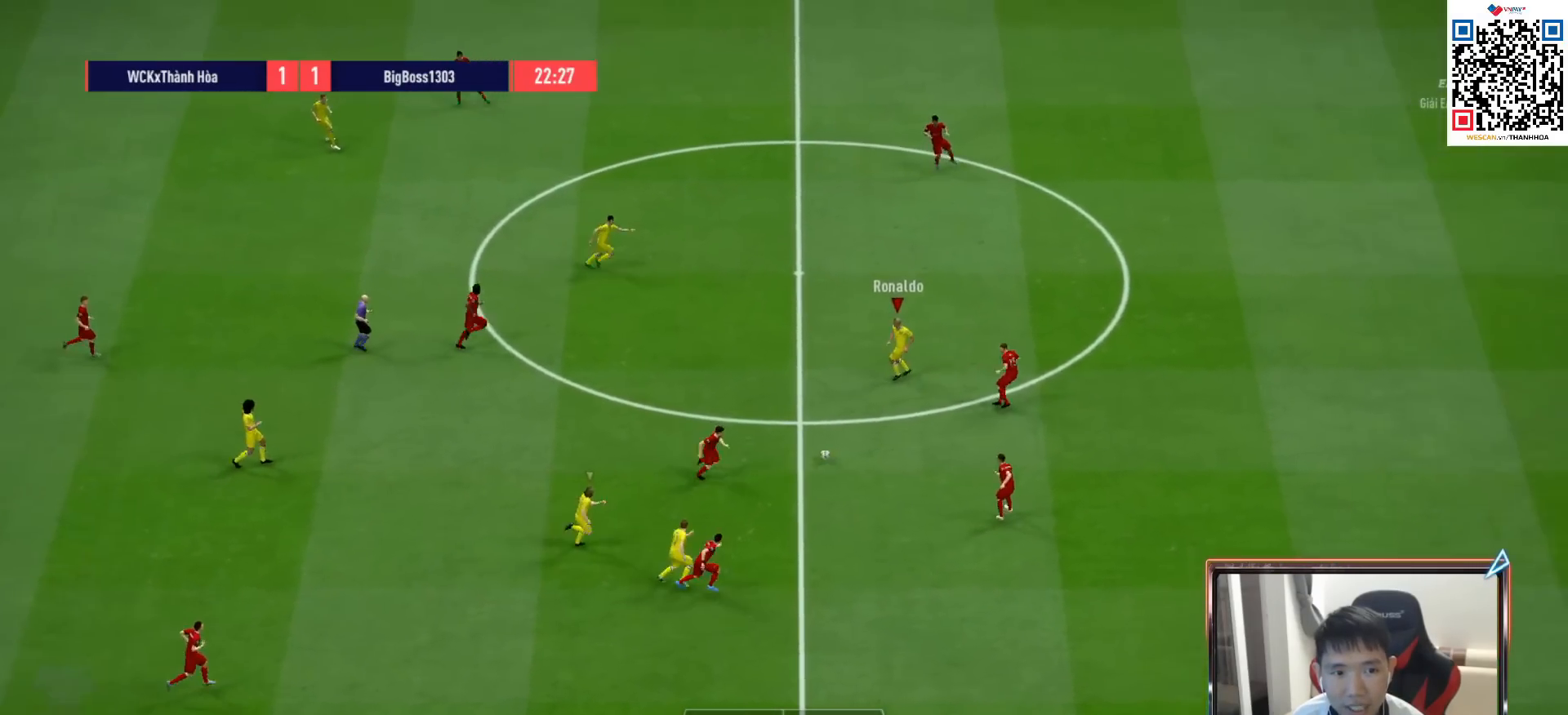
{"buttons": ["R1"], "left_stick": "right", "right_stick": "center", "events": [[17, "CROSS", "down"], [100, "CROSS", "up"], [100, "L1", "up"], [217, "left_stick", "up-right"], [433, "R1", "down"], [483, "left_stick", "right"]]}
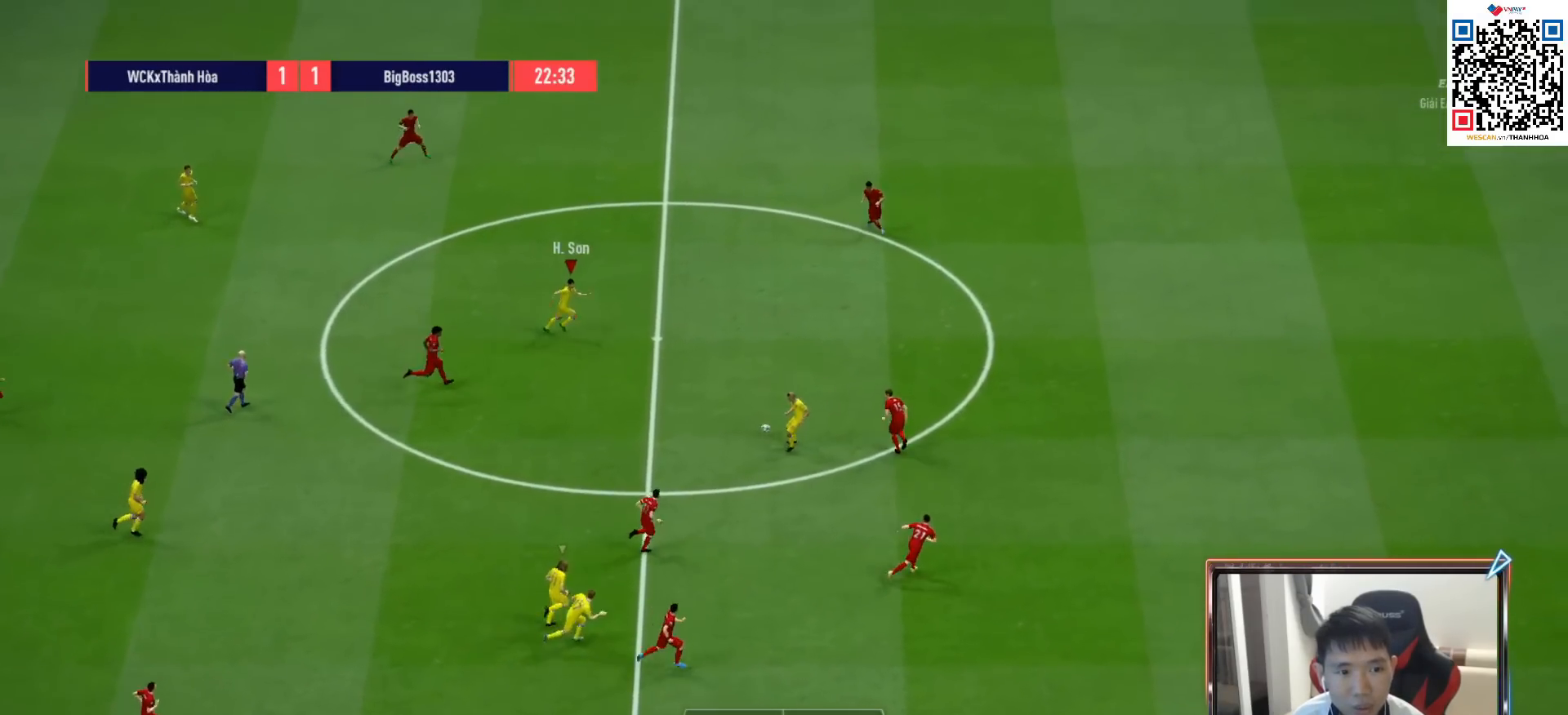
{"buttons": [], "left_stick": "down", "right_stick": "center", "events": [[133, "R1", "up"], [167, "left_stick", "down-right"], [433, "left_stick", "down"]]}
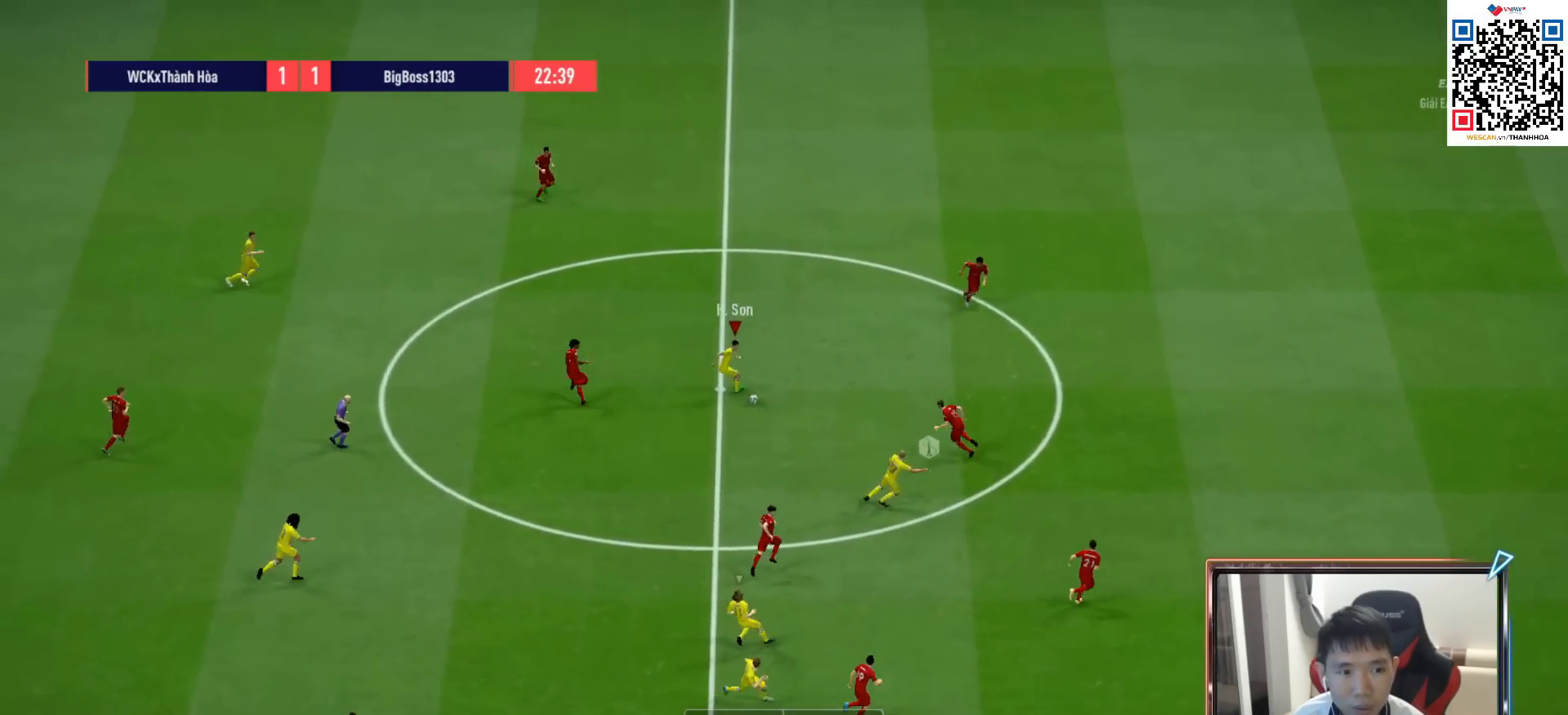
{"buttons": [], "left_stick": "right", "right_stick": "center", "events": [[50, "left_stick", "down-left"], [67, "L1", "down"], [83, "CROSS", "down"], [183, "CROSS", "up"], [183, "L1", "up"], [250, "left_stick", "center"], [400, "left_stick", "right"]]}
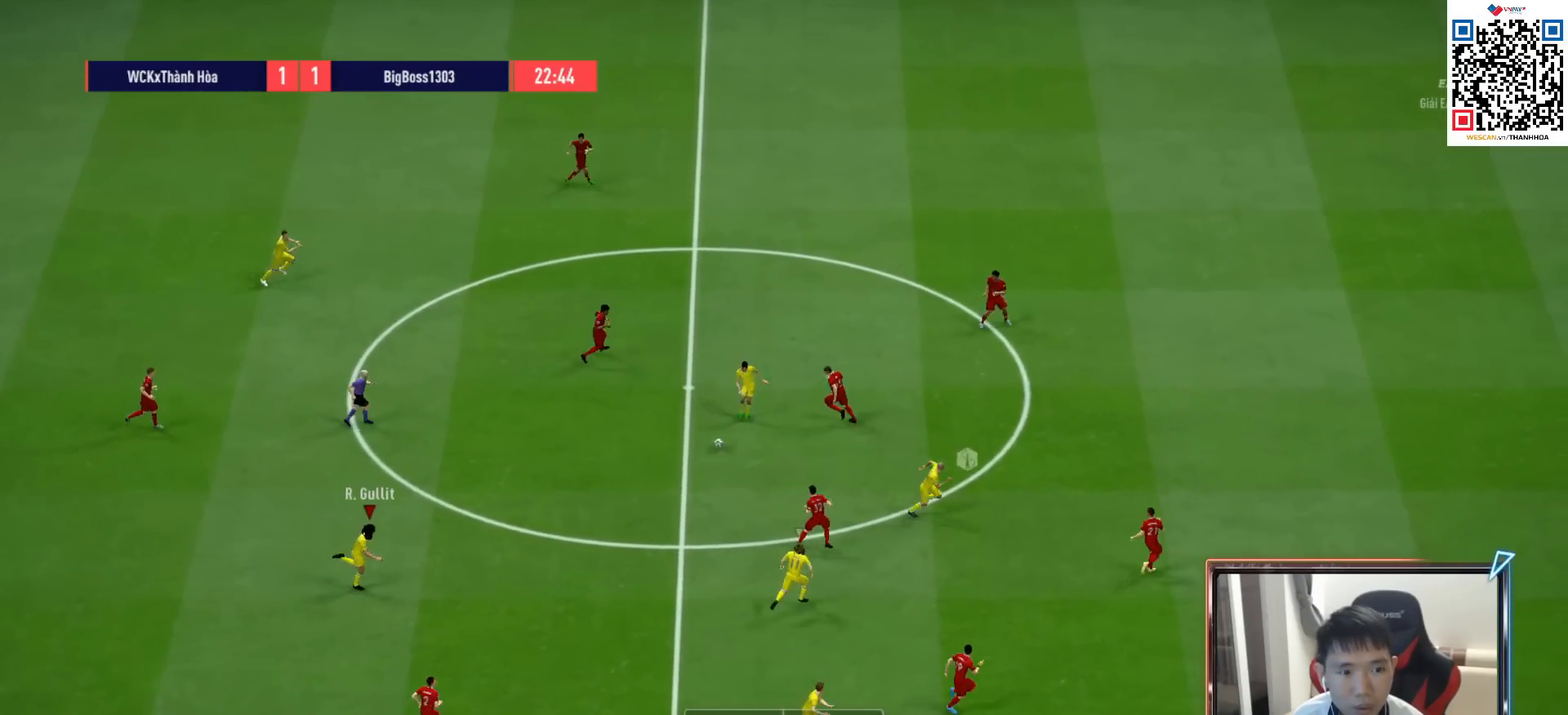
{"buttons": ["R1"], "left_stick": "right", "right_stick": "center", "events": [[83, "R1", "down"]]}
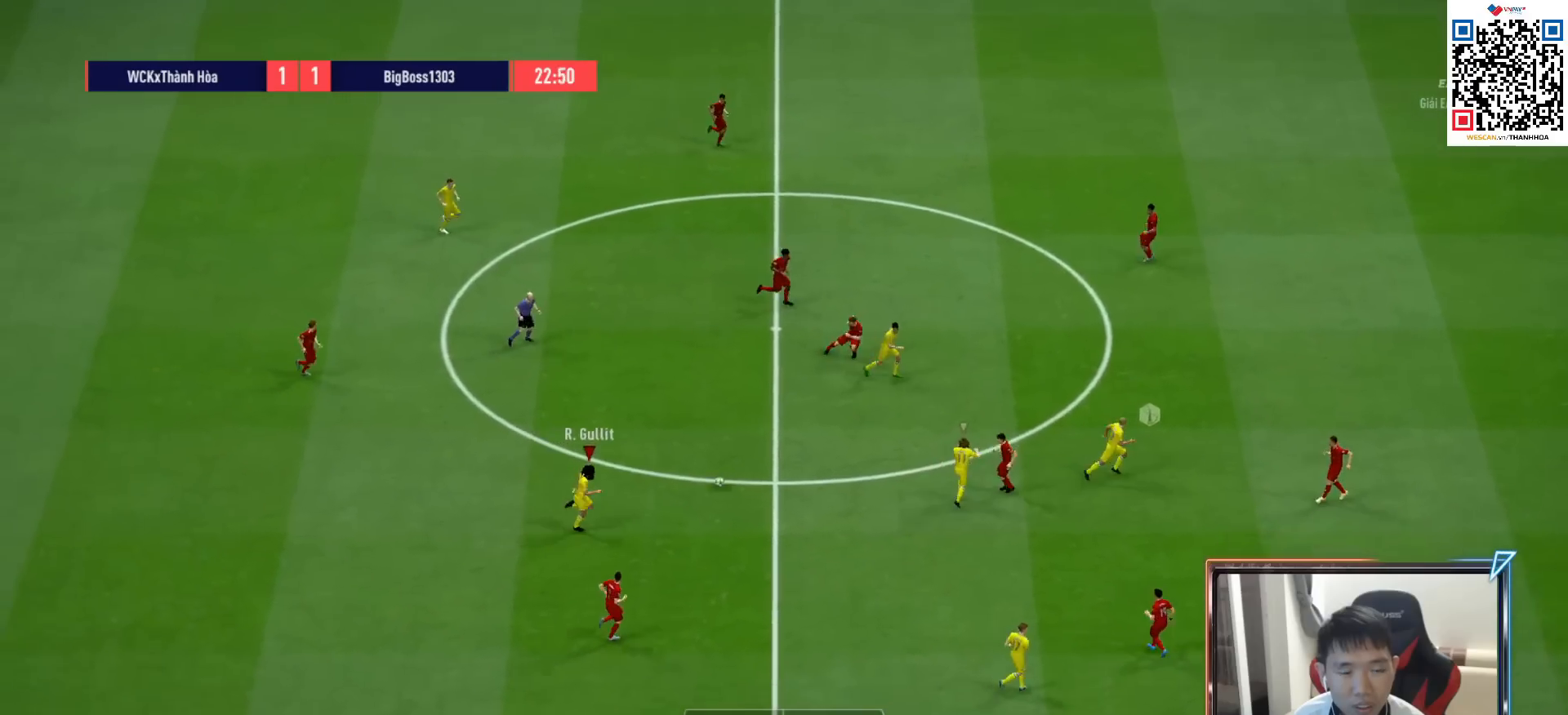
{"buttons": [], "left_stick": "right", "right_stick": "center", "events": [[400, "R1", "up"]]}
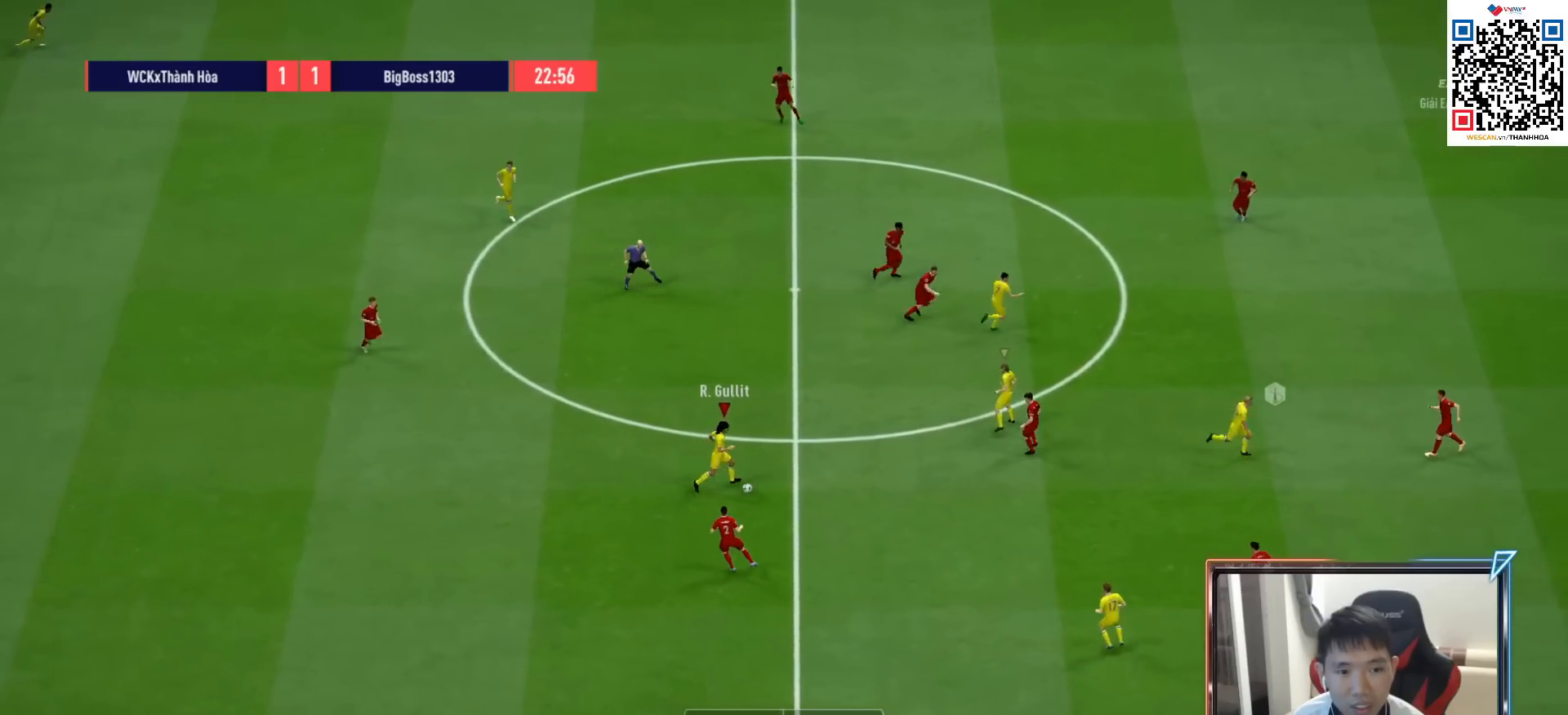
{"buttons": [], "left_stick": "right", "right_stick": "center", "events": []}
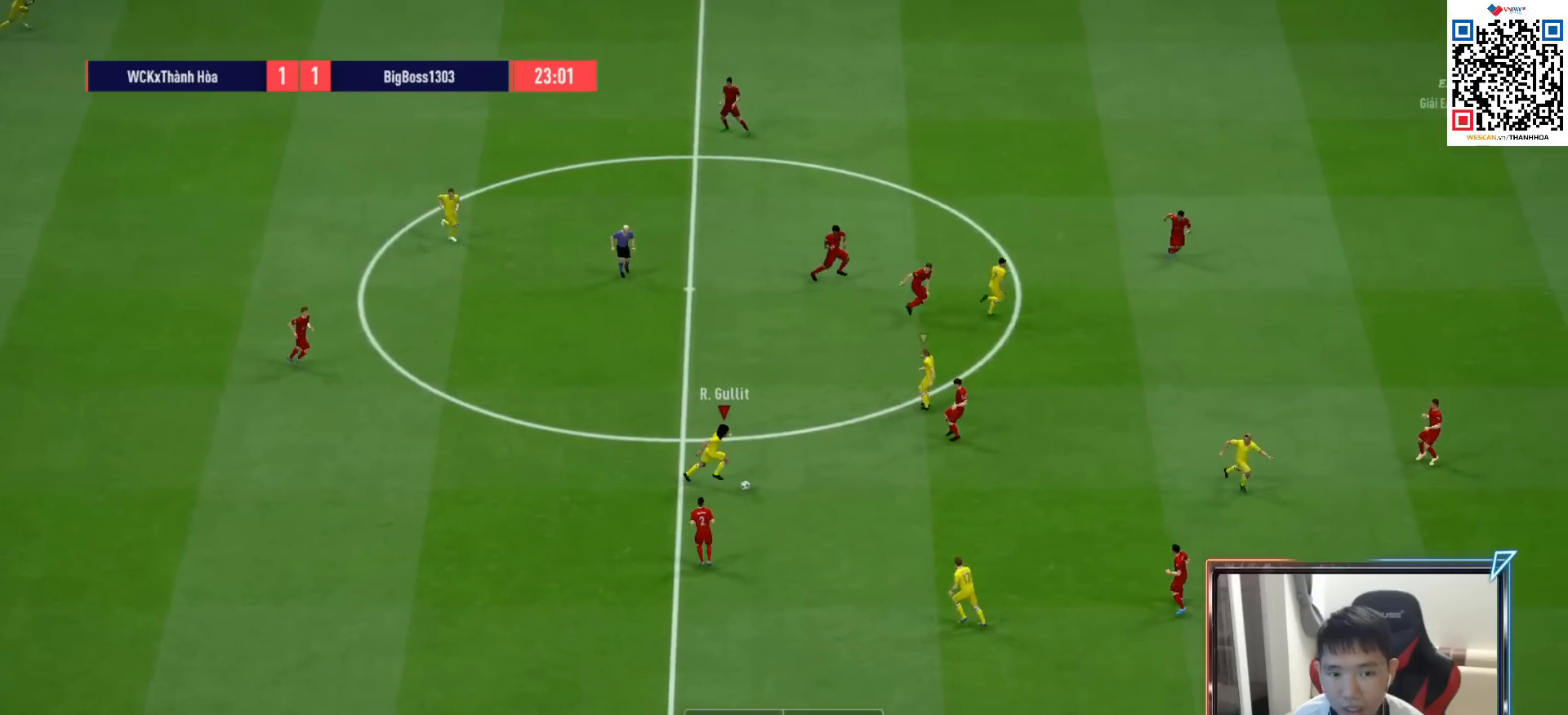
{"buttons": [], "left_stick": "right", "right_stick": "center", "events": [[67, "CROSS", "down"], [233, "CROSS", "up"]]}
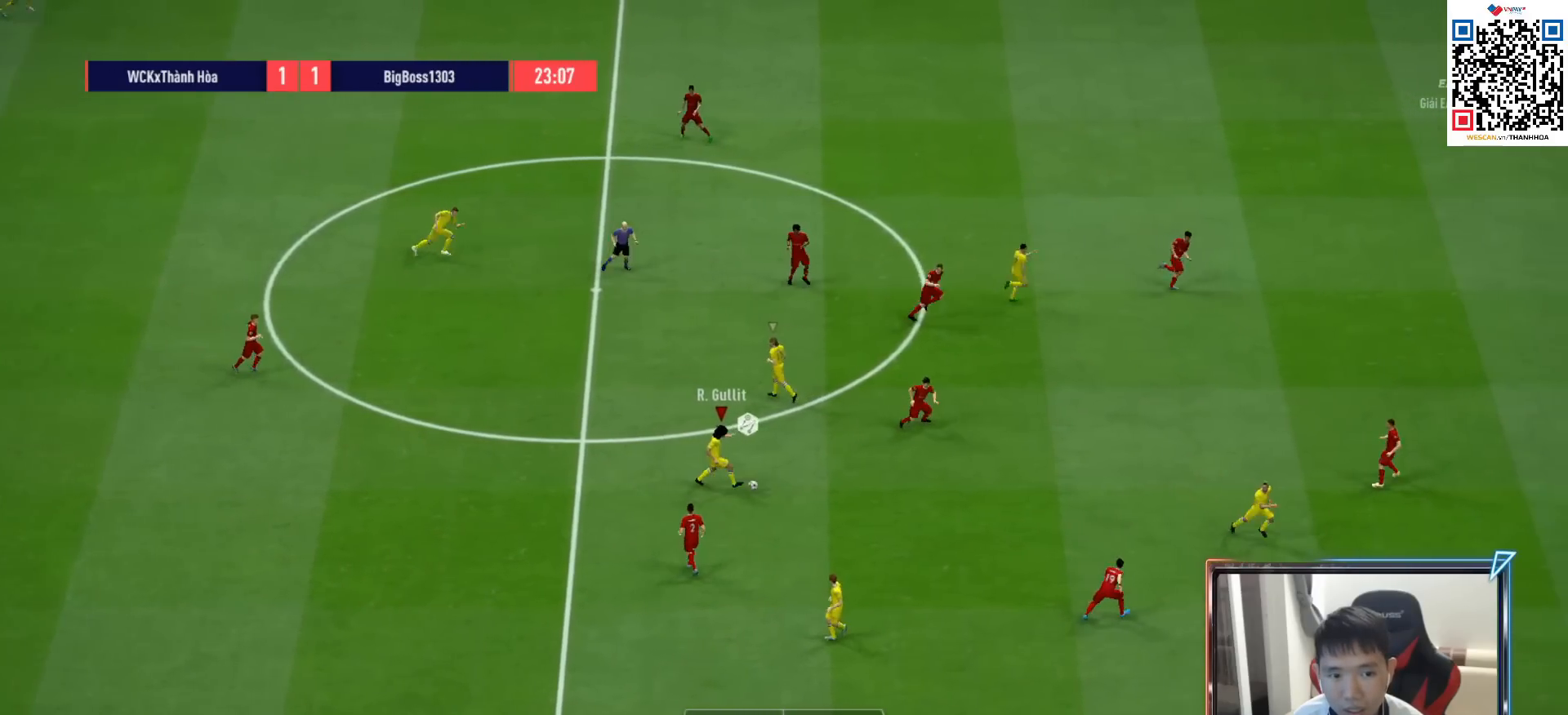
{"buttons": [], "left_stick": "up-left", "right_stick": "center", "events": [[233, "left_stick", "up"], [400, "left_stick", "up-left"]]}
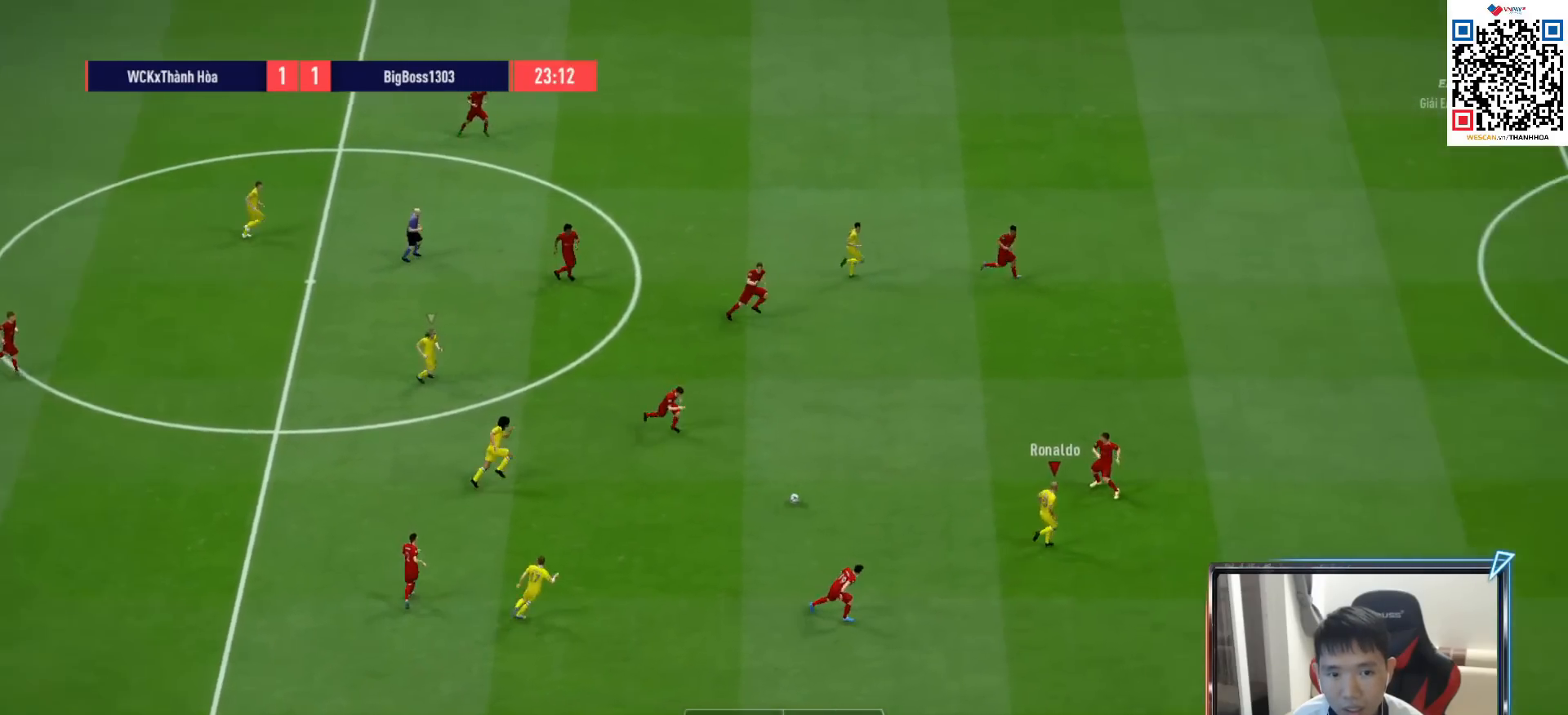
{"buttons": [], "left_stick": "down-left", "right_stick": "center", "events": [[100, "left_stick", "left"], [167, "L1", "down"], [183, "CROSS", "down"], [267, "CROSS", "up"], [267, "L1", "up"], [283, "left_stick", "down-left"]]}
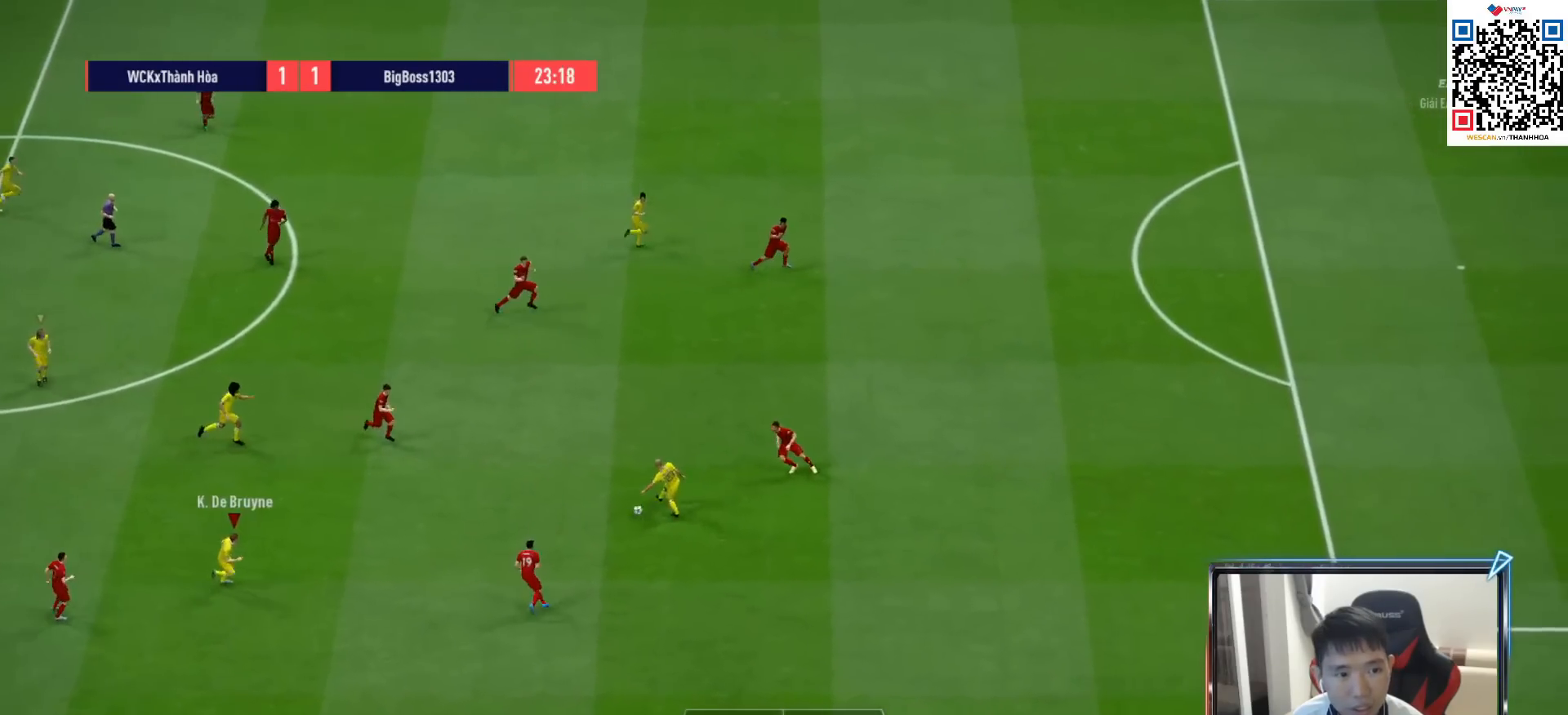
{"buttons": [], "left_stick": "up", "right_stick": "center", "events": [[17, "left_stick", "right"], [100, "R1", "down"], [250, "R1", "up"], [267, "left_stick", "up"]]}
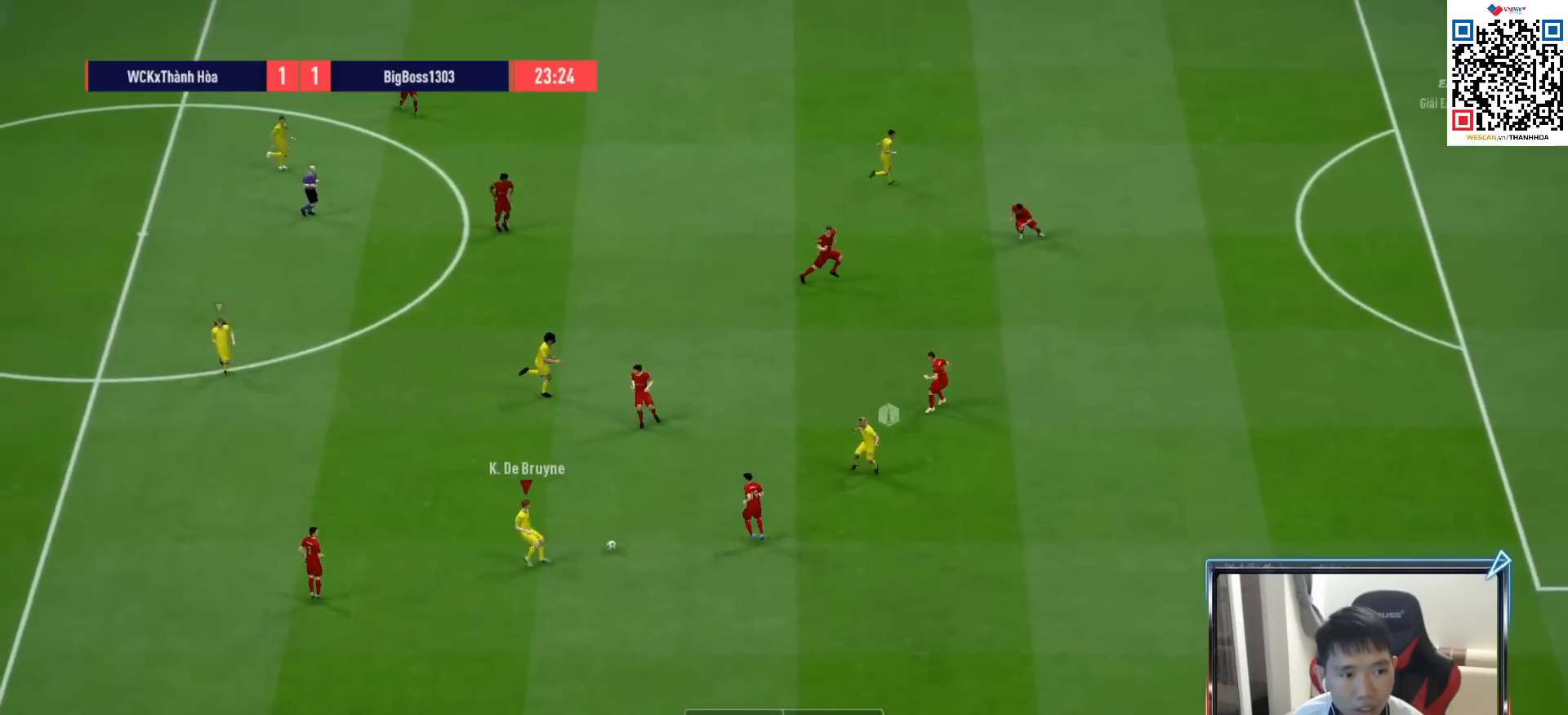
{"buttons": [], "left_stick": "right", "right_stick": "center", "events": [[100, "CROSS", "down"], [100, "L1", "down"], [200, "CROSS", "up"], [200, "L1", "up"], [383, "left_stick", "right"]]}
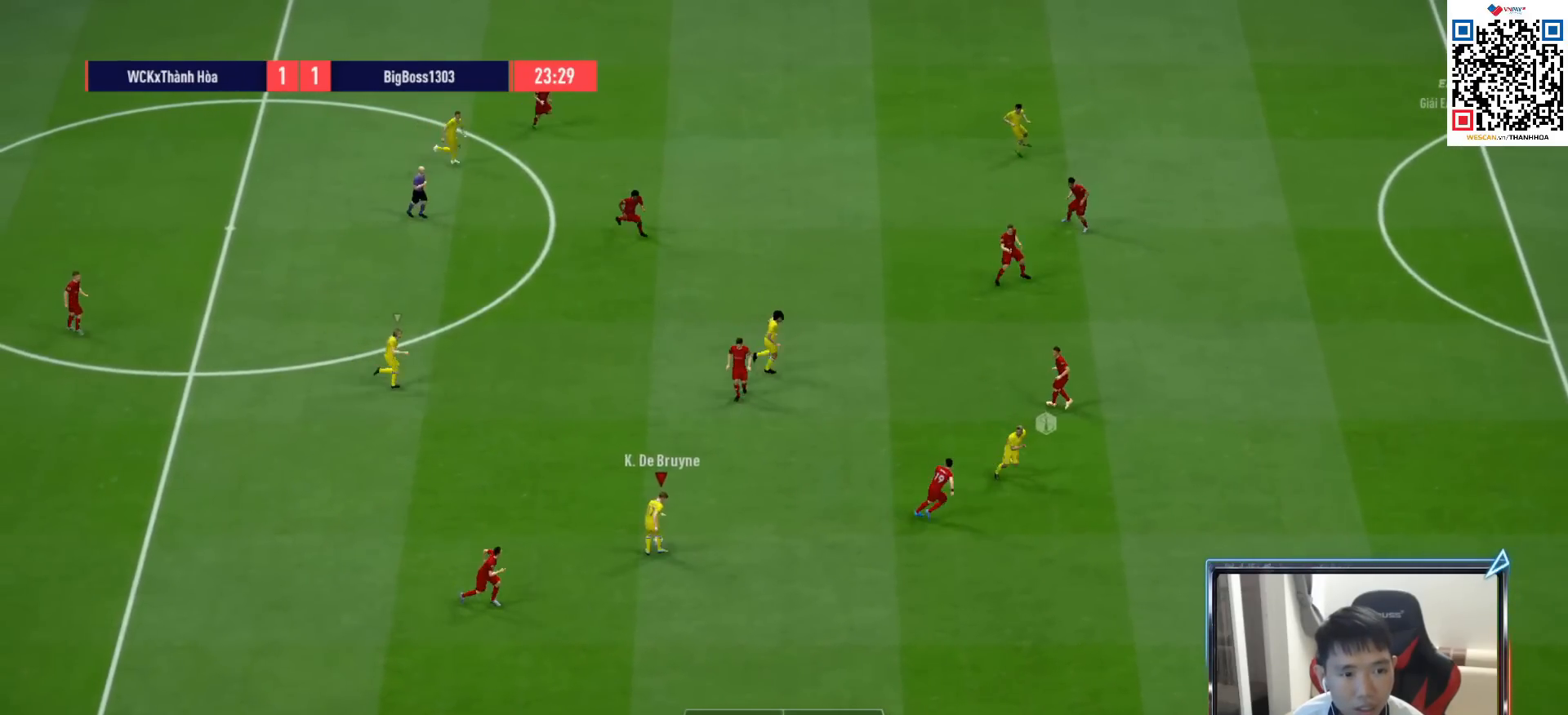
{"buttons": [], "left_stick": "down-right", "right_stick": "center", "events": [[67, "left_stick", "down-right"], [117, "R1", "down"], [500, "R1", "up"]]}
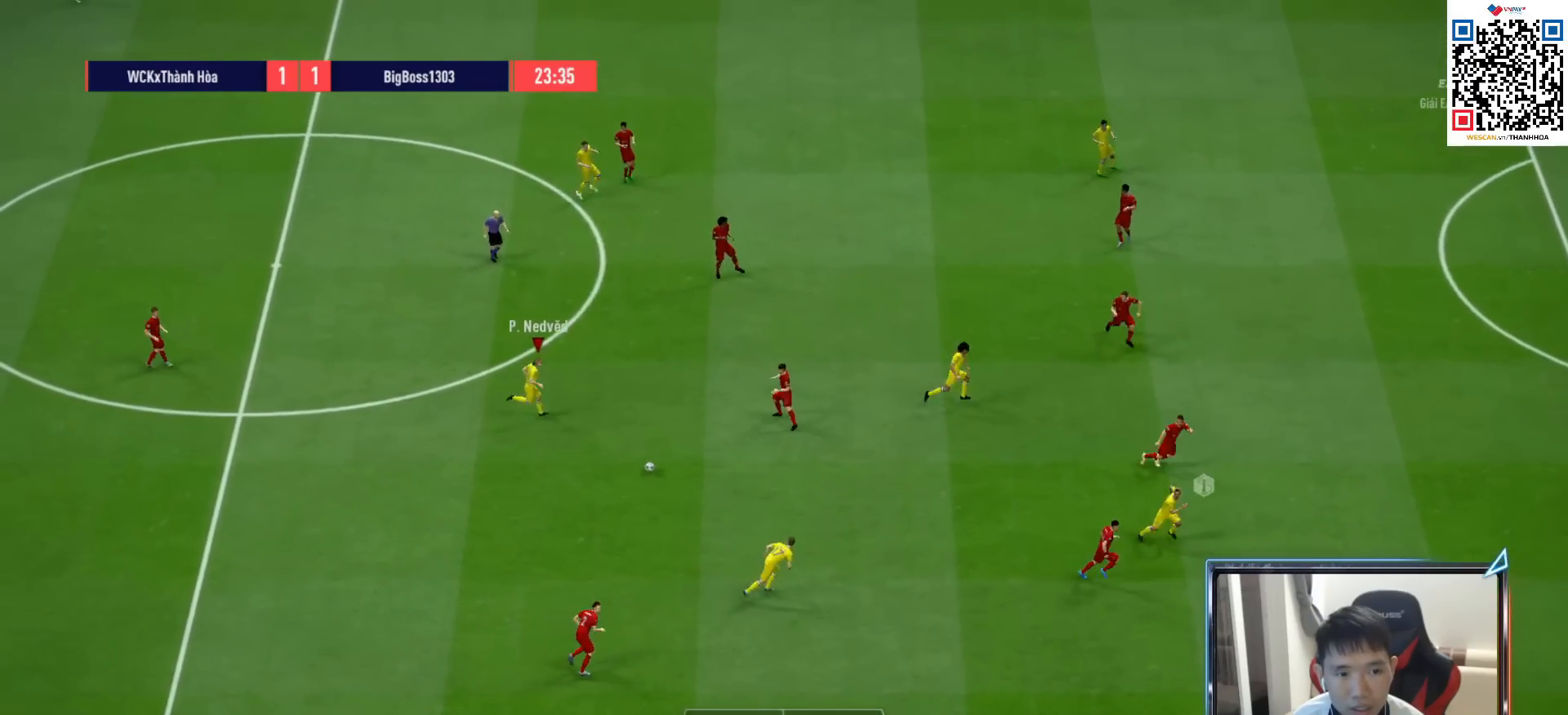
{"buttons": [], "left_stick": "right", "right_stick": "center", "events": [[267, "CROSS", "down"], [267, "L1", "down"], [383, "CROSS", "up"], [383, "left_stick", "right"], [417, "L1", "up"]]}